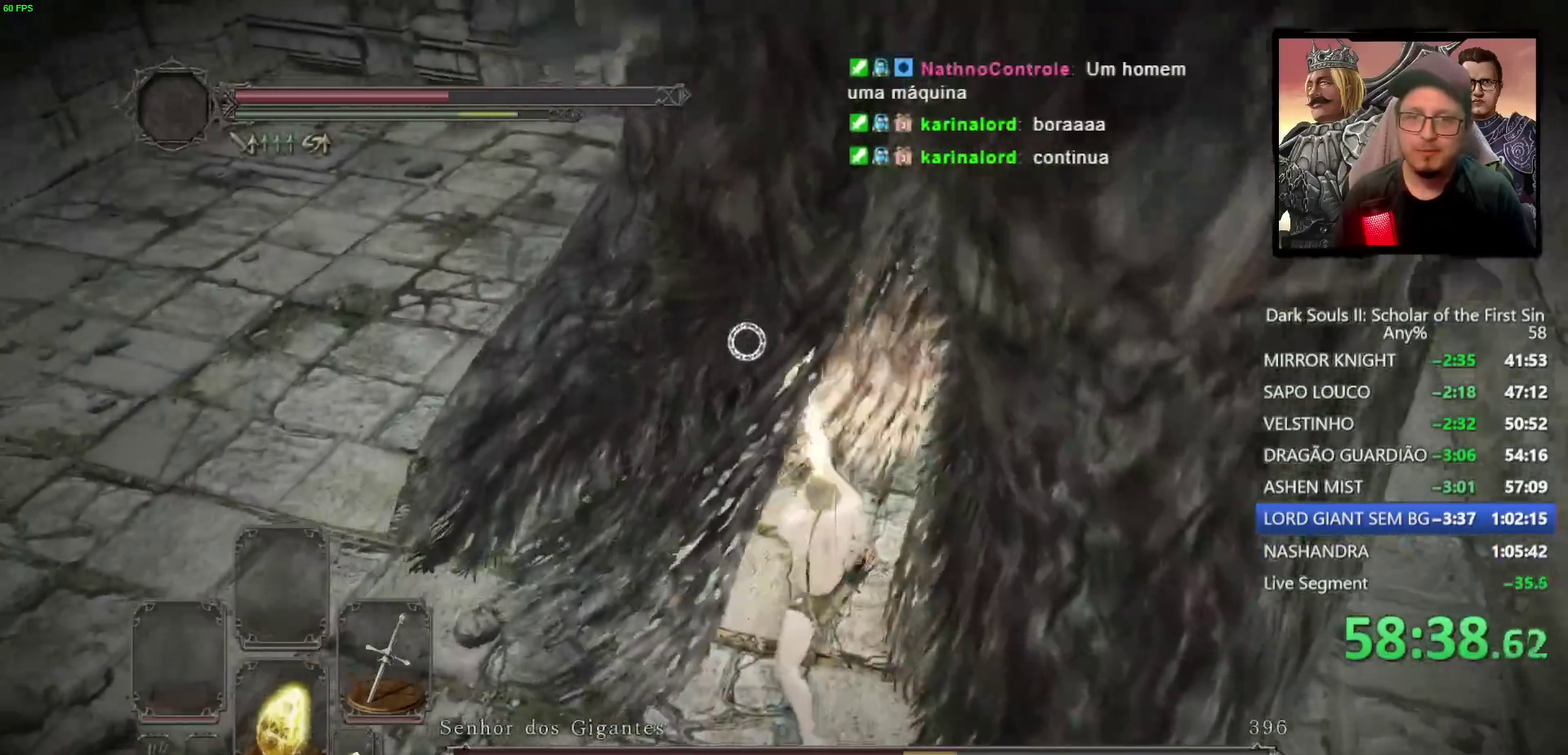
Gameplay with a controller (PlayStation layout); each line is a JSON object with the inputs held at the frame after it. "events" lists button and stick changes between this image and that frame as [ms after this image, input, new state], when the widget could be followed in between.
{"buttons": [], "left_stick": "down-left", "right_stick": "center", "events": [[117, "left_stick", "center"], [317, "left_stick", "down-left"], [417, "left_stick", "up-right"], [467, "left_stick", "down-left"]]}
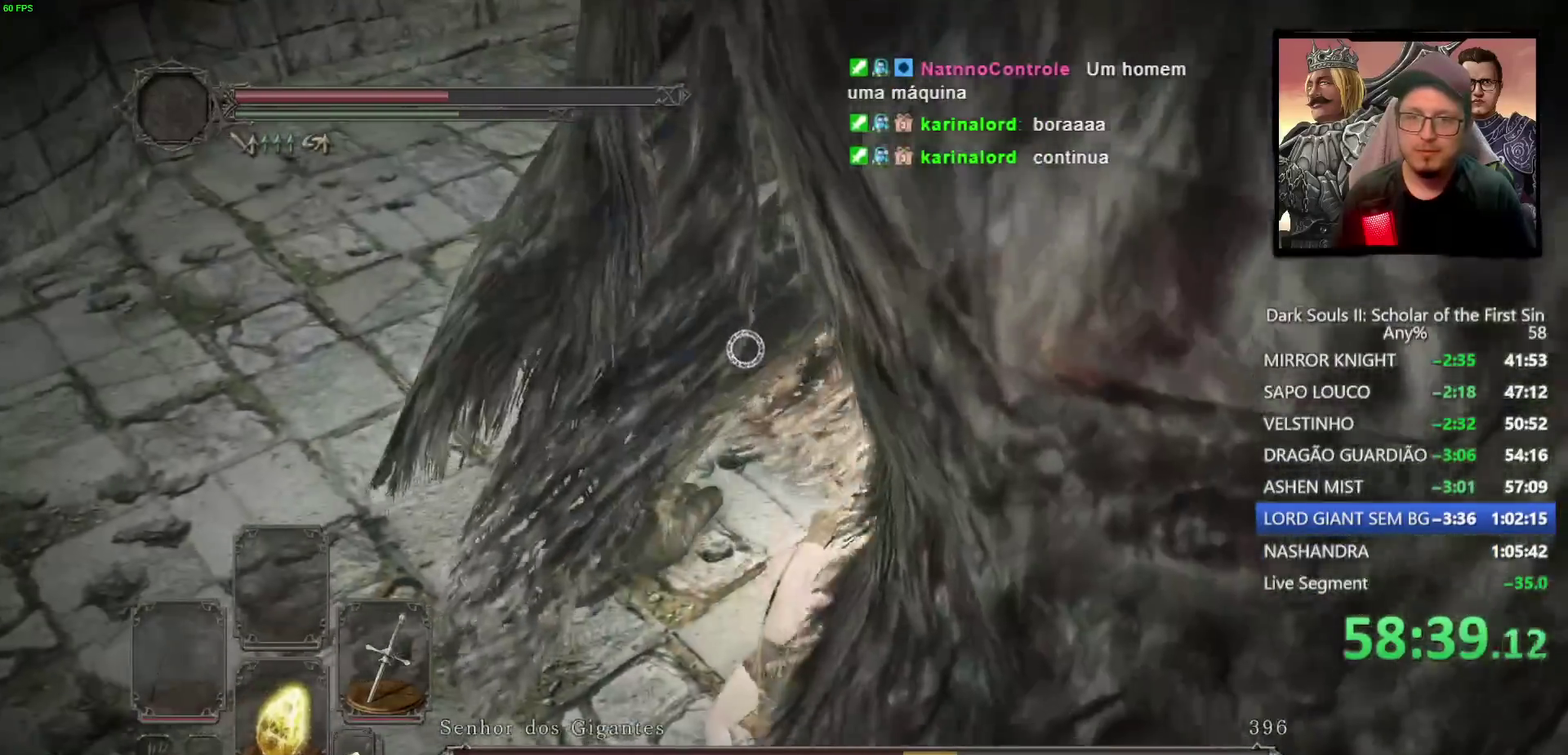
{"buttons": [], "left_stick": "down-left", "right_stick": "center", "events": [[183, "right_stick", "right"], [367, "right_stick", "center"]]}
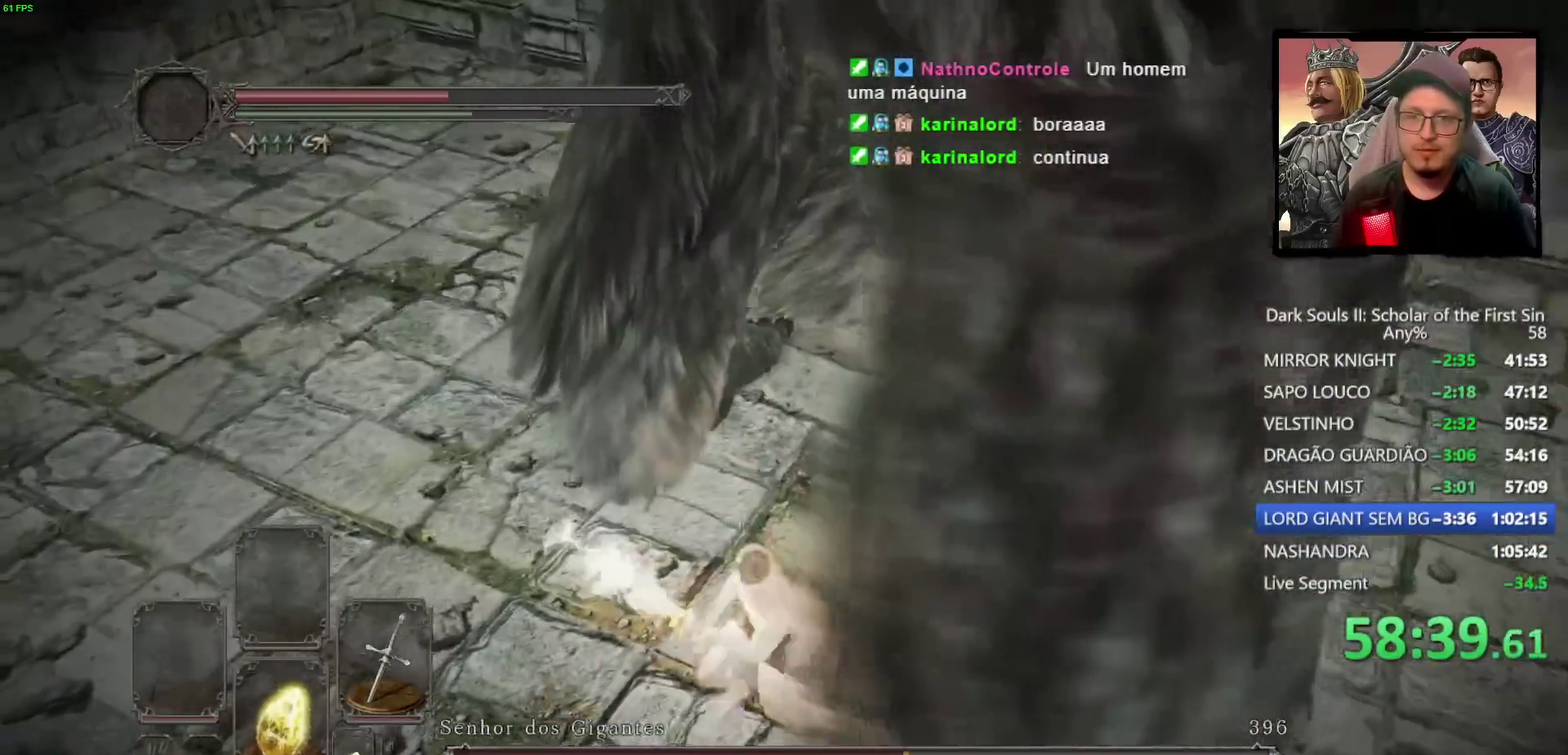
{"buttons": [], "left_stick": "down-left", "right_stick": "center"}
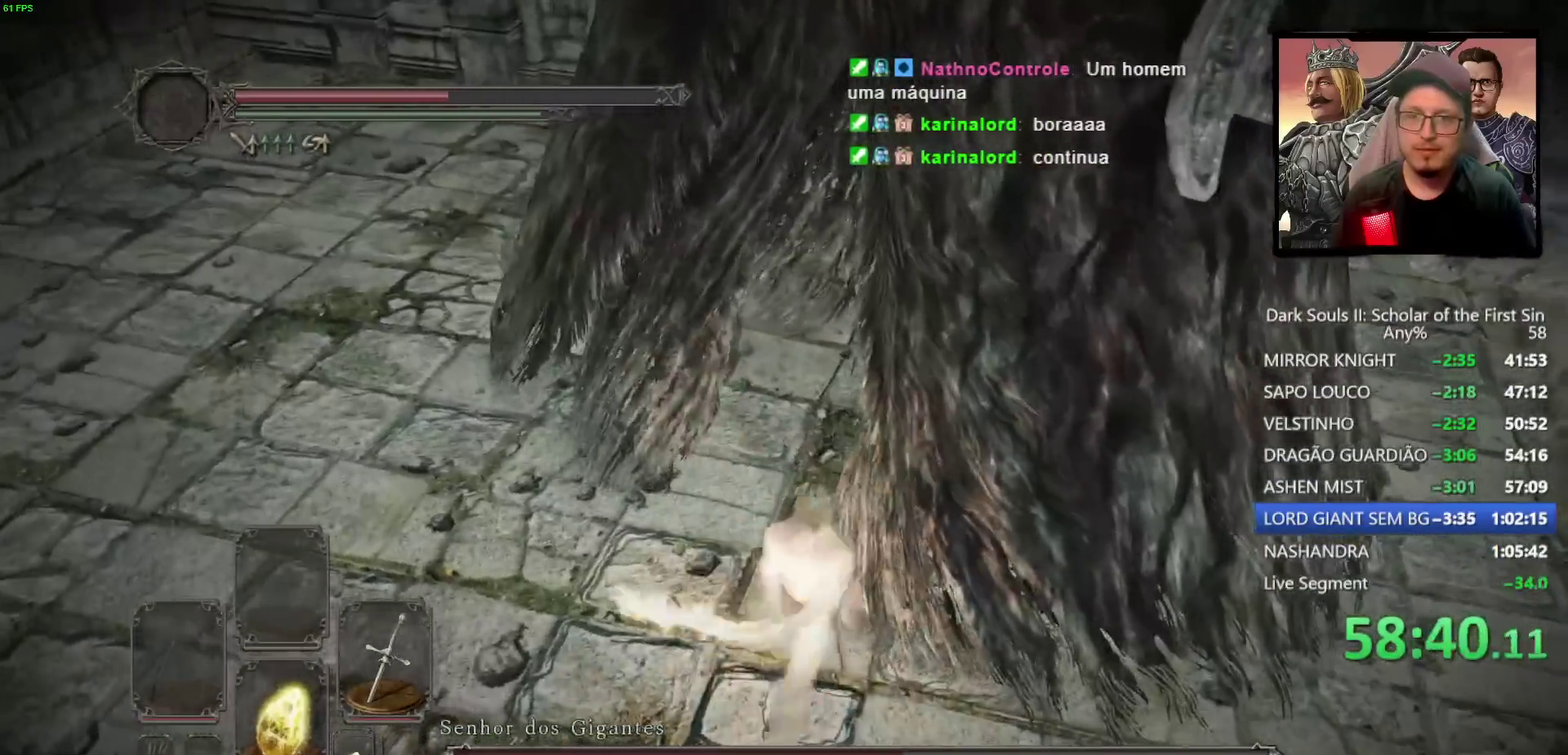
{"buttons": [], "left_stick": "left", "right_stick": "center", "events": [[17, "left_stick", "left"], [133, "left_stick", "up"], [133, "right_stick", "right"], [200, "right_stick", "center"], [300, "left_stick", "down-right"], [367, "left_stick", "down-left"], [417, "left_stick", "left"]]}
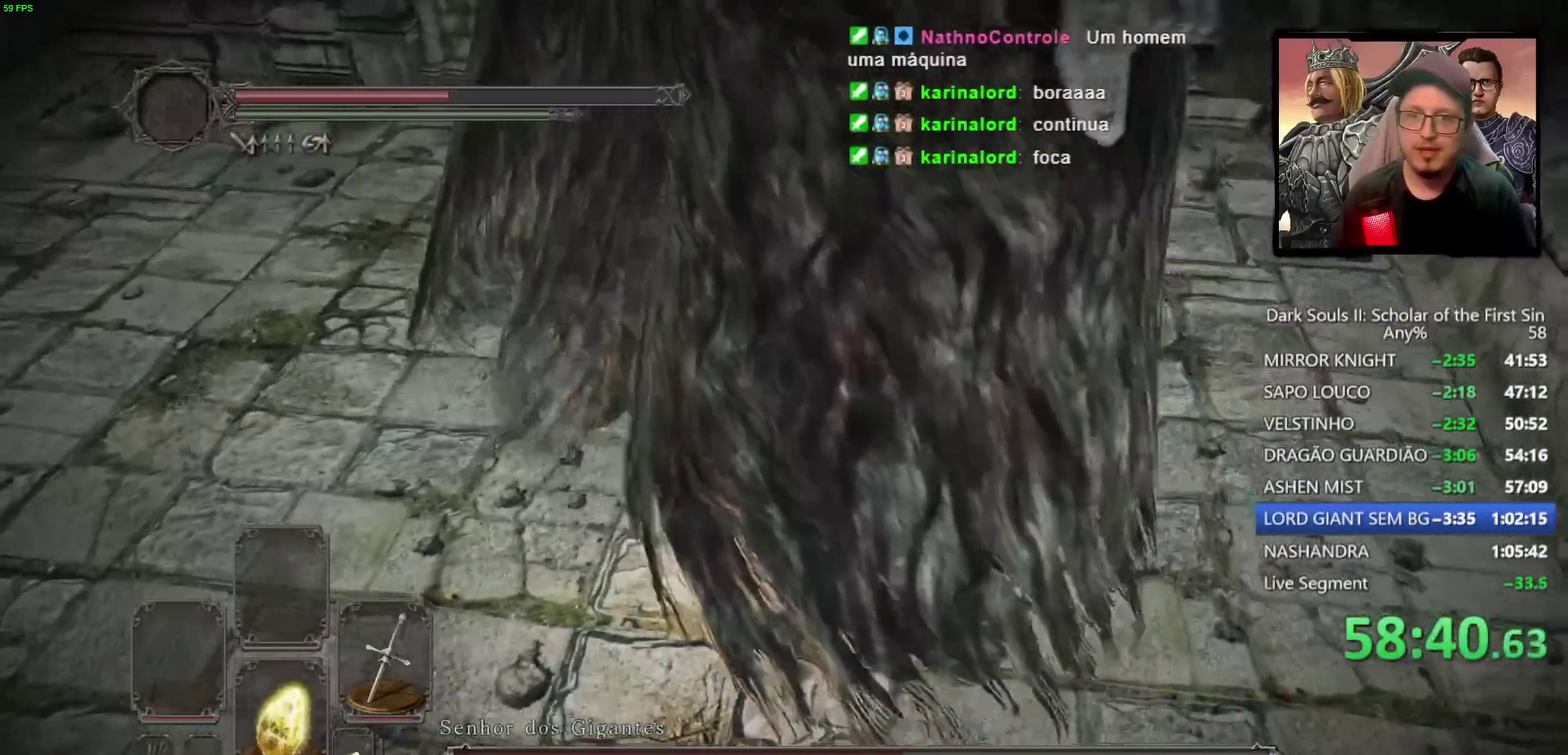
{"buttons": [], "left_stick": "up", "right_stick": "center", "events": [[83, "left_stick", "down-right"], [200, "R1", "down"], [200, "left_stick", "up"], [317, "R1", "up"]]}
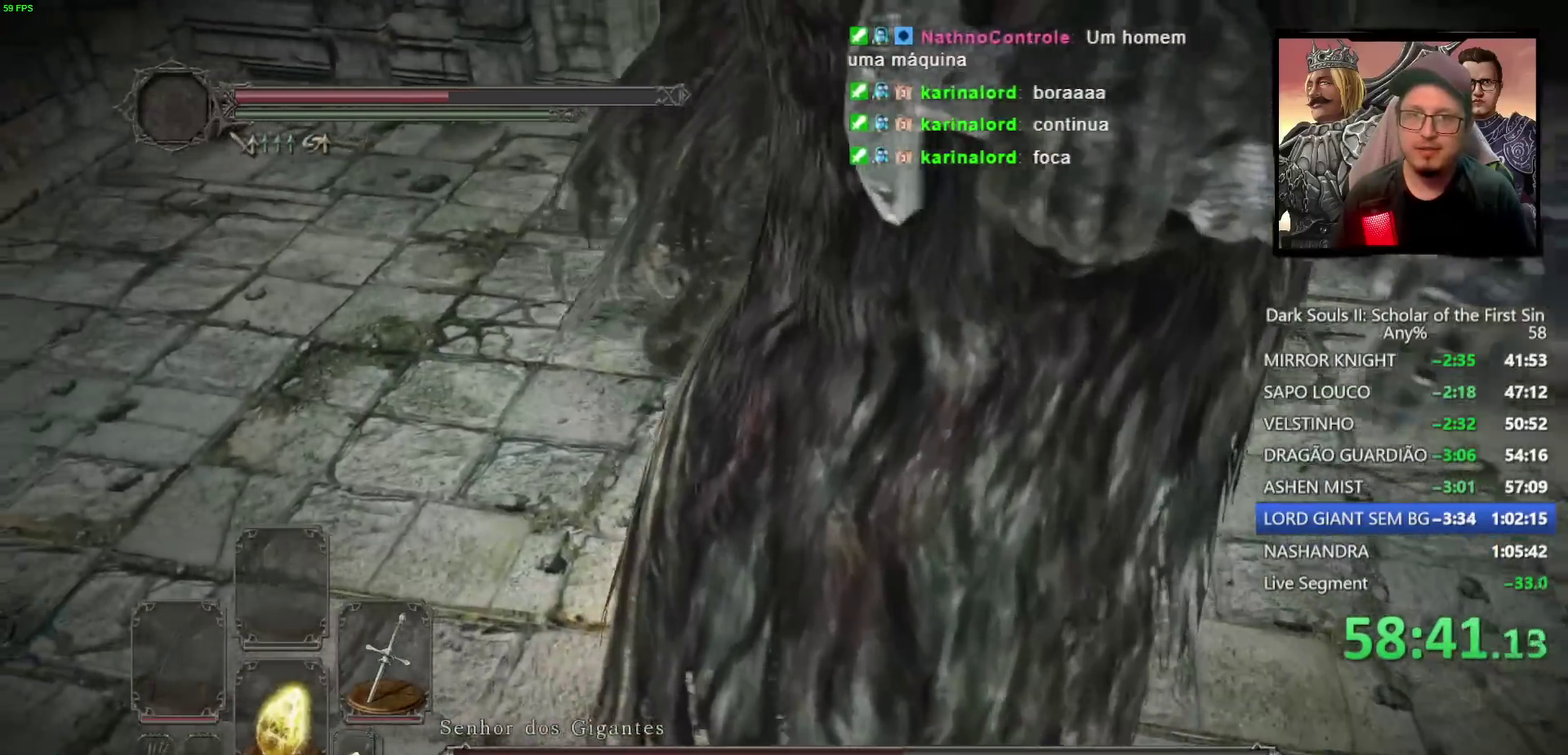
{"buttons": [], "left_stick": "up-right", "right_stick": "center", "events": [[67, "right_stick", "right"], [200, "right_stick", "center"], [483, "left_stick", "up-right"]]}
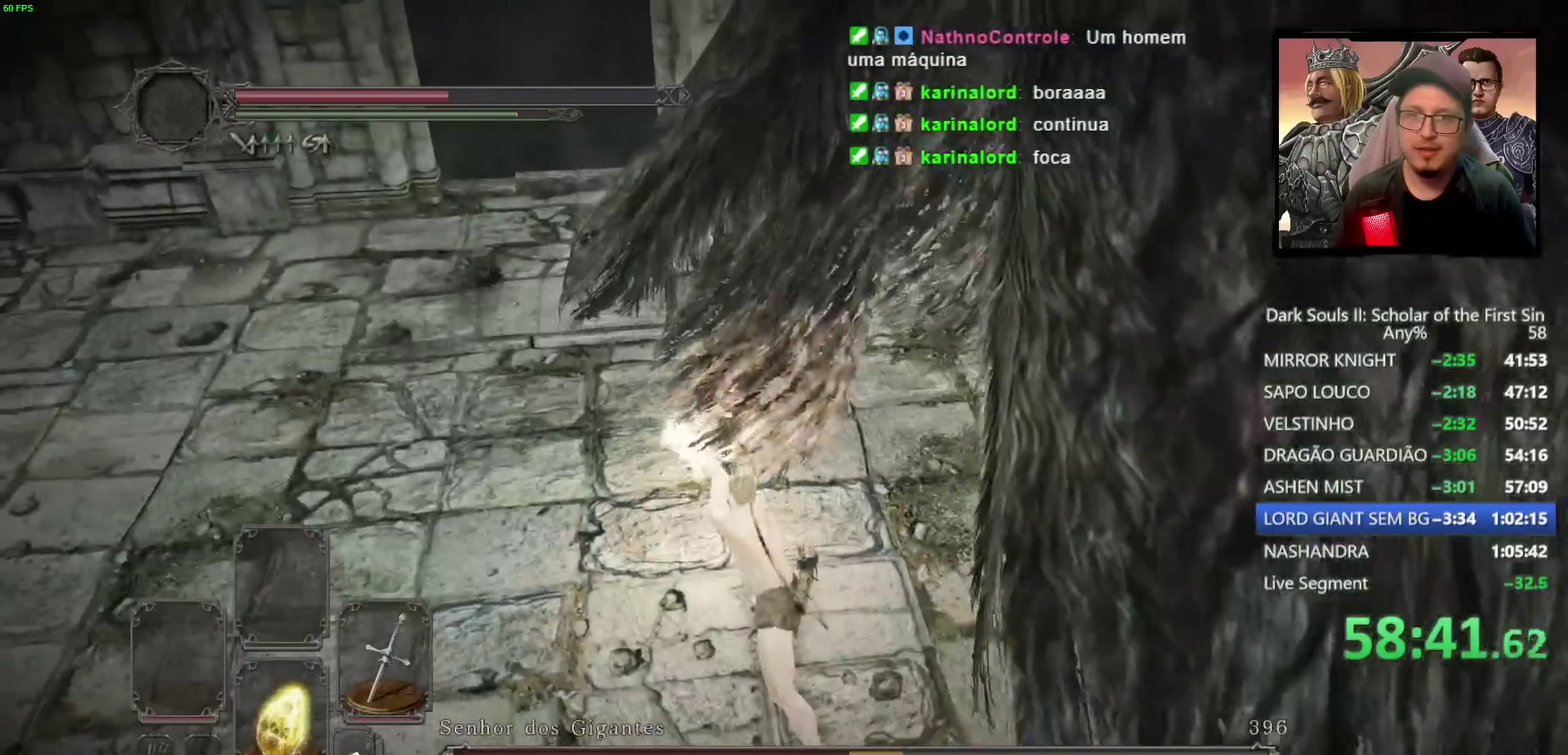
{"buttons": [], "left_stick": "up-right", "right_stick": "center", "events": [[233, "left_stick", "down-left"], [300, "CIRCLE", "down"], [367, "CIRCLE", "up"], [500, "left_stick", "up-right"]]}
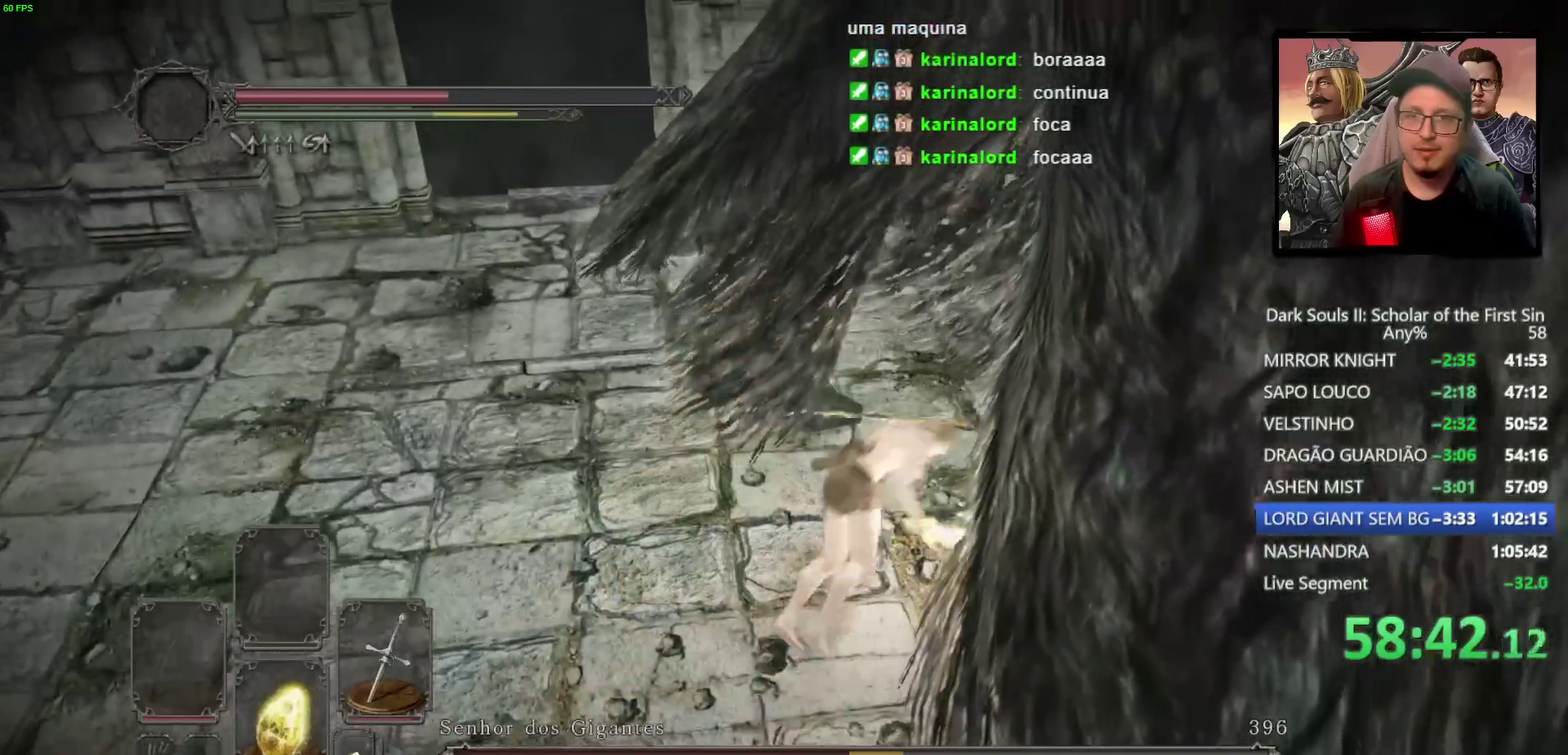
{"buttons": [], "left_stick": "up", "right_stick": "down-left", "events": [[117, "right_stick", "down-left"], [183, "left_stick", "up"]]}
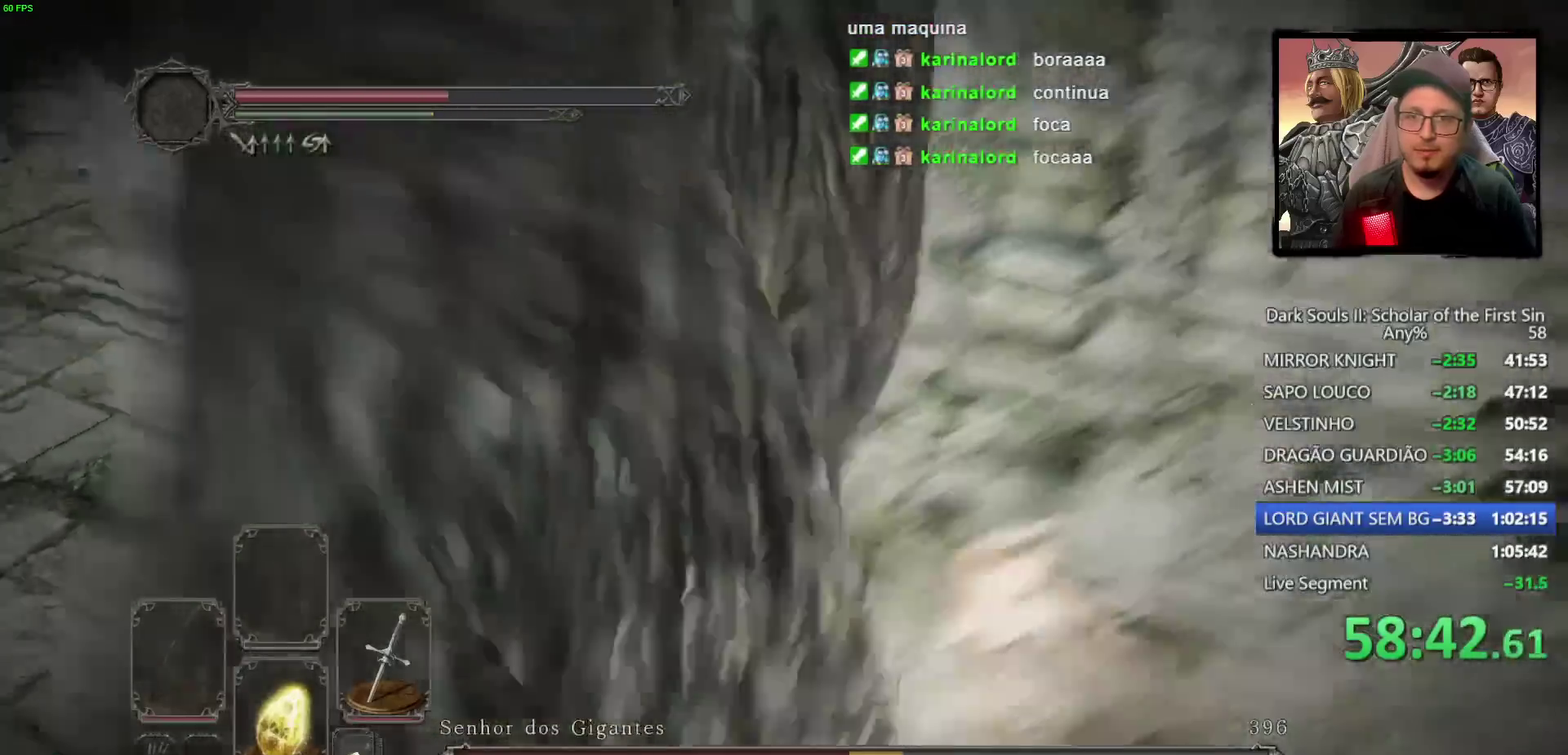
{"buttons": ["R1", "R3"], "left_stick": "up-left", "right_stick": "center"}
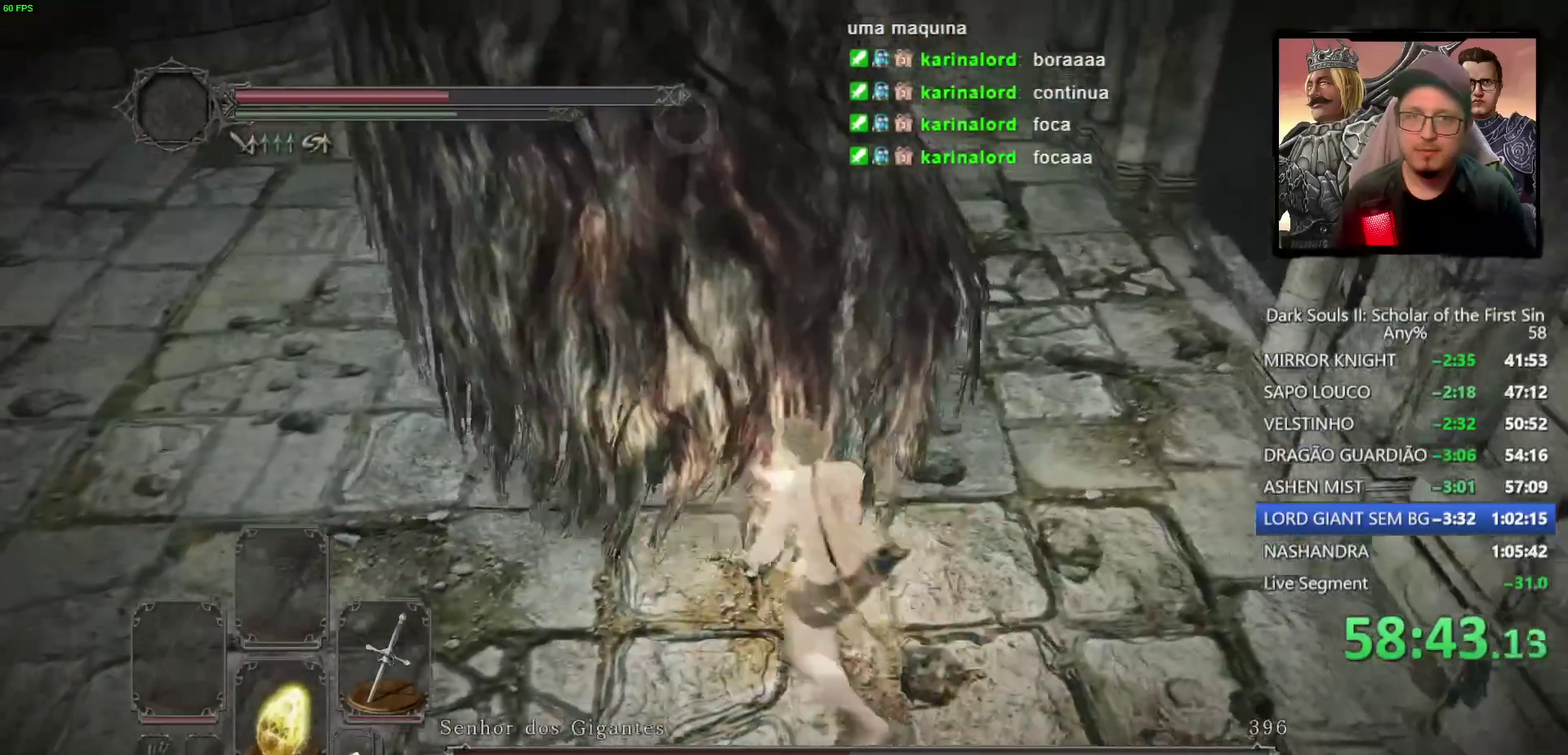
{"buttons": [], "left_stick": "up", "right_stick": "center"}
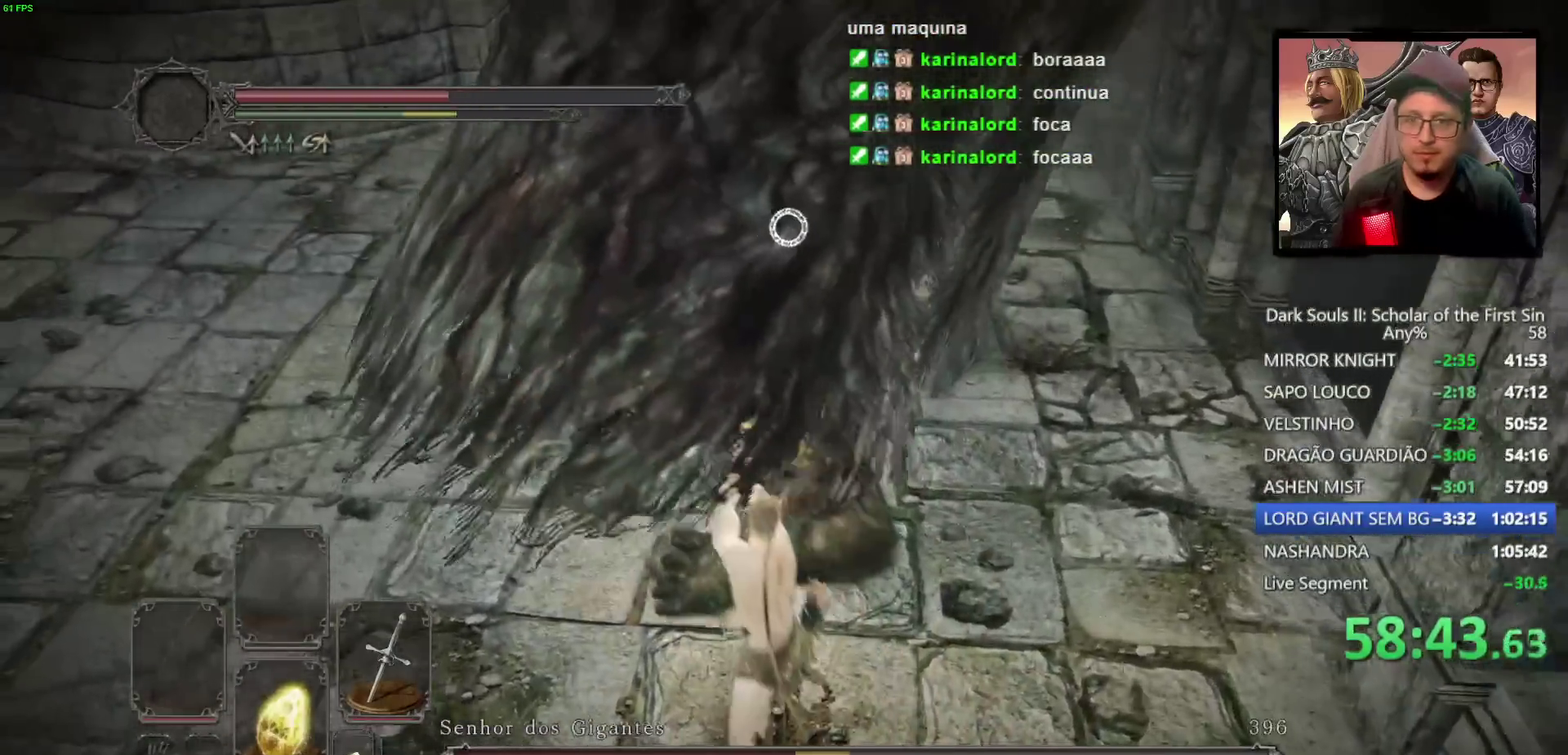
{"buttons": [], "left_stick": "up-right", "right_stick": "center", "events": [[50, "R1", "down"], [200, "R1", "up"], [283, "left_stick", "up-right"]]}
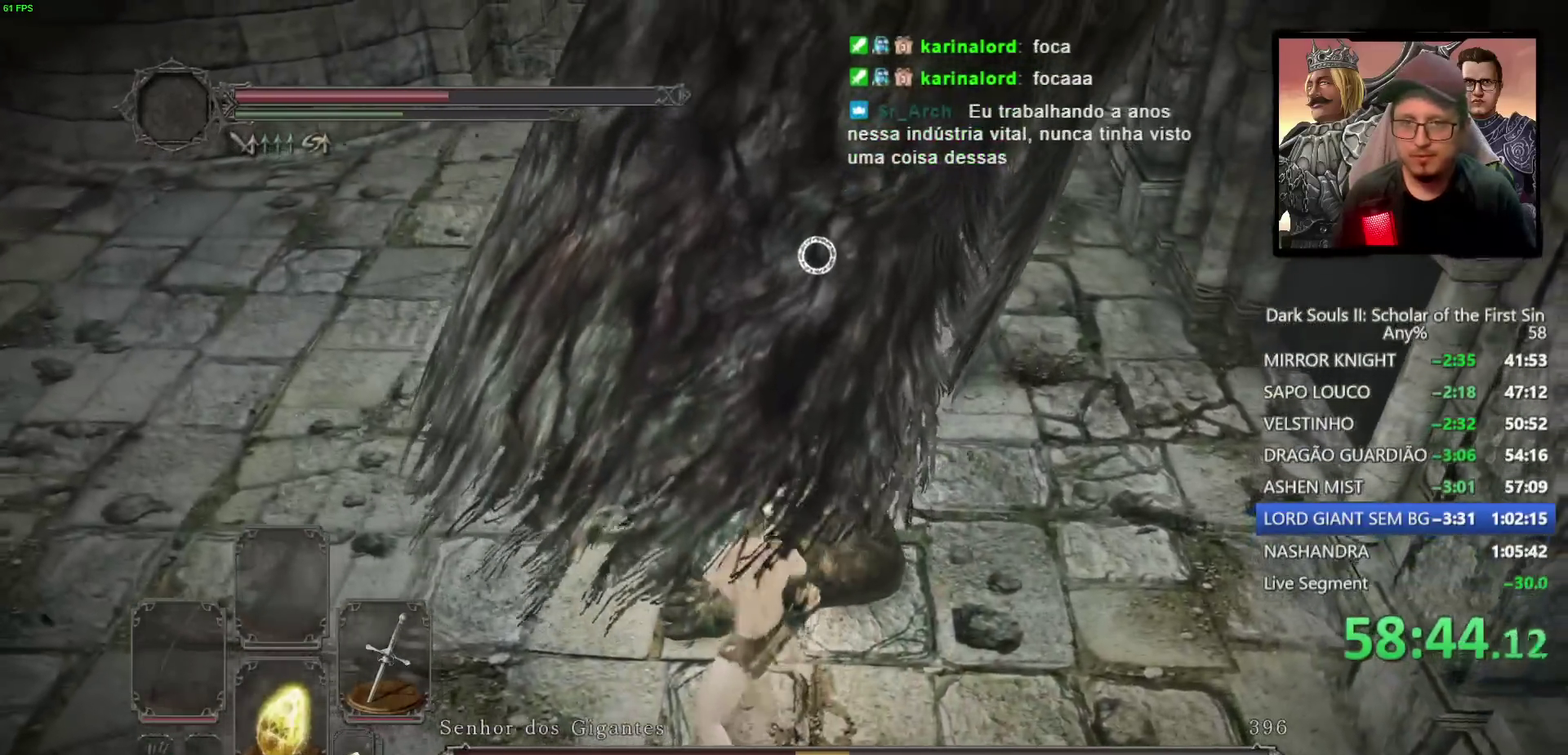
{"buttons": [], "left_stick": "up", "right_stick": "center", "events": [[100, "left_stick", "up"], [200, "R1", "down"], [350, "R1", "up"]]}
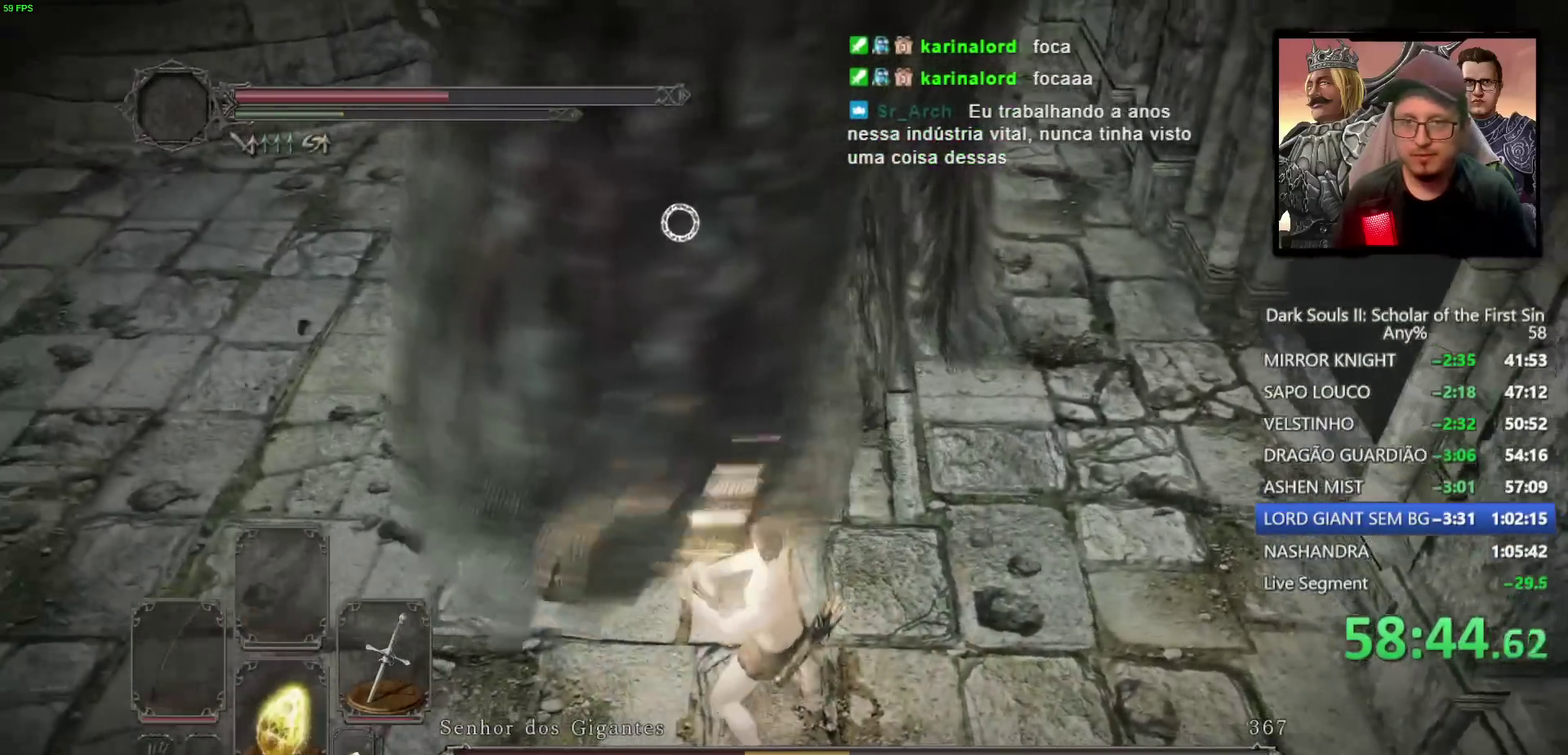
{"buttons": [], "left_stick": "center", "right_stick": "left", "events": [[117, "left_stick", "center"], [167, "right_stick", "down-left"], [333, "right_stick", "left"]]}
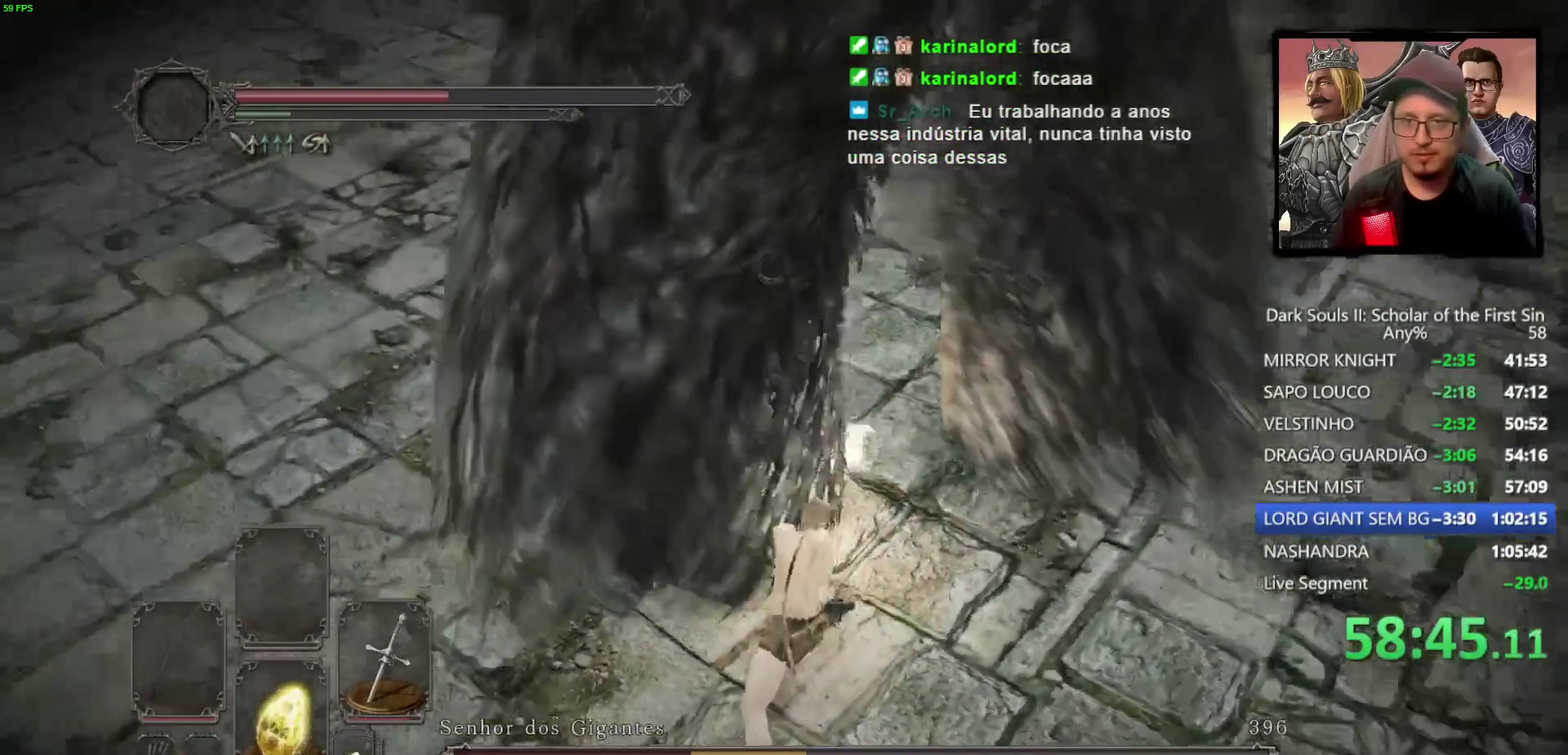
{"buttons": [], "left_stick": "down-right", "right_stick": "center", "events": [[50, "left_stick", "down-right"], [117, "right_stick", "center"]]}
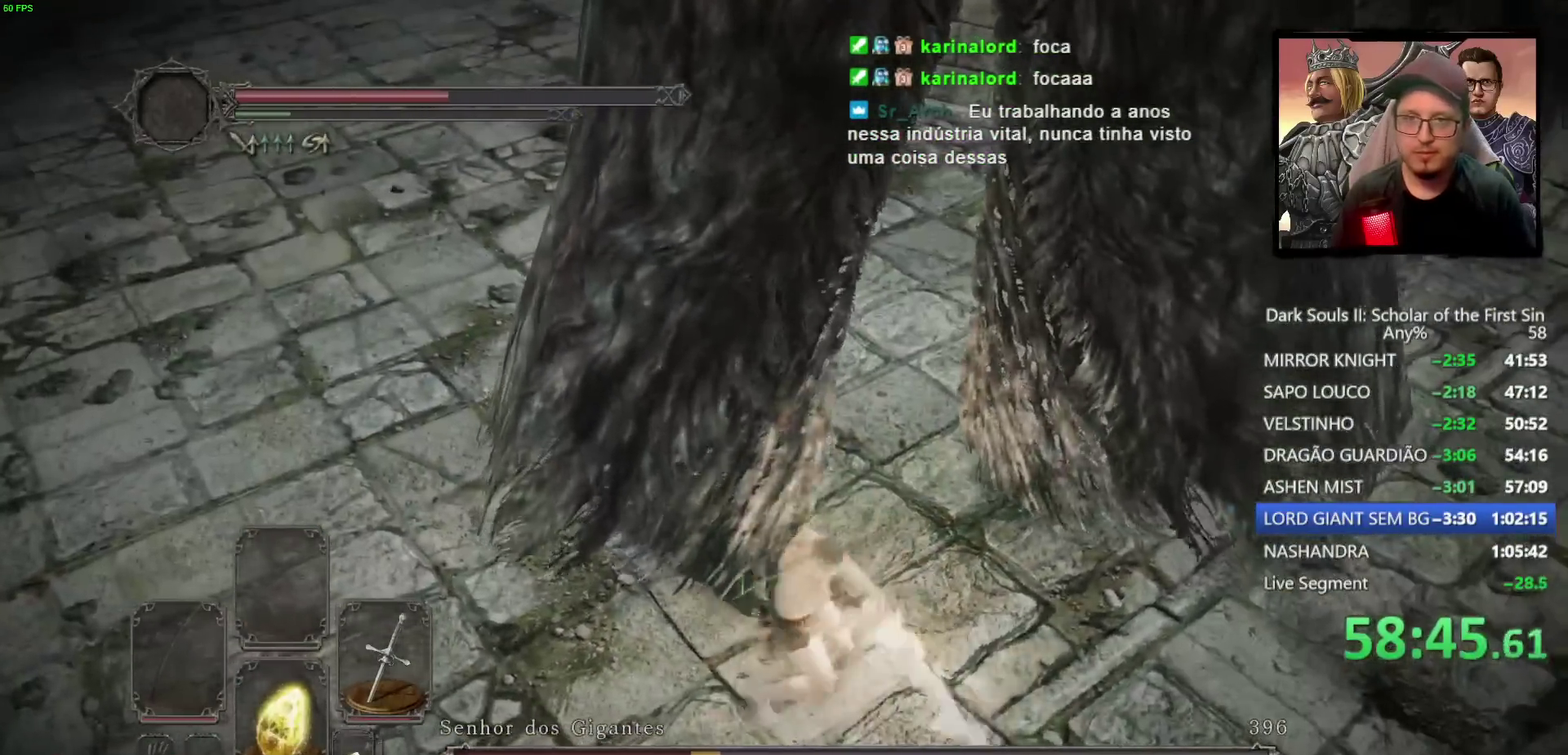
{"buttons": [], "left_stick": "up-left", "right_stick": "right", "events": [[250, "left_stick", "down-left"], [317, "left_stick", "left"], [417, "left_stick", "up-left"], [483, "right_stick", "right"]]}